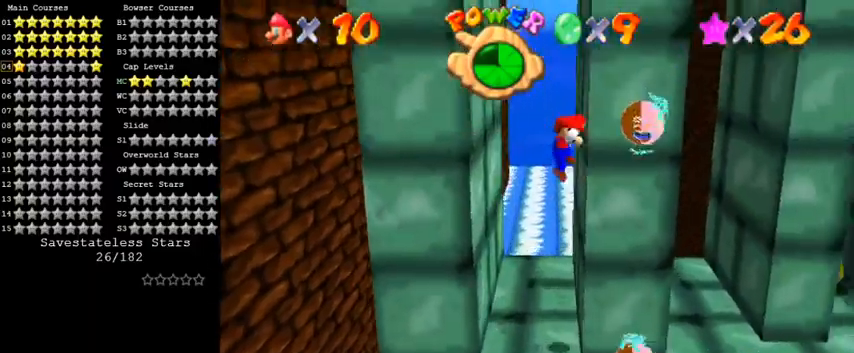
Gameplay with keyboard; each line is a JSON object with the keys held at the frame after it. "events" lists presses ("down") and releases ("up") of "a", "c", "ctrl", "d", "down", "left", "return", "right", "s", "shift", "up", "w", "x" and "y" between this image and that frame as [ms after this image, input, new state], when the widget could be followed in between. No other keys are recorded. Mouse input is not recorded.
{"keys": ["left", "shift"], "events": [[200, "shift", "up"], [233, "left", "up"], [233, "right", "down"], [267, "shift", "down"], [433, "shift", "up"], [467, "left", "down"], [467, "right", "up"], [500, "shift", "down"]]}
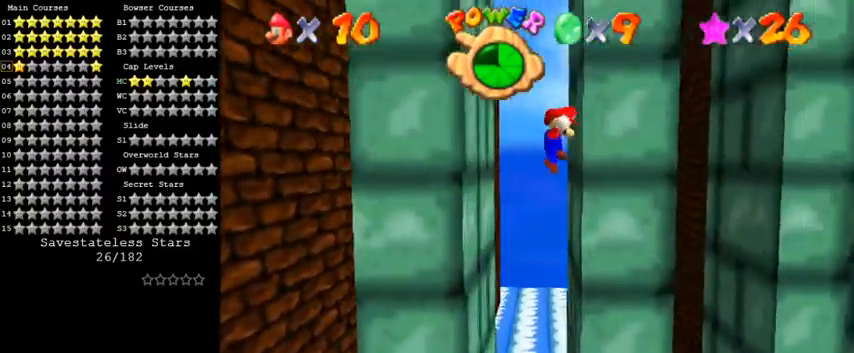
{"keys": ["down", "left", "shift"], "events": [[167, "shift", "up"], [200, "right", "down"], [233, "left", "up"], [233, "shift", "down"], [400, "shift", "up"], [433, "left", "down"], [467, "right", "up"], [500, "down", "down"], [500, "shift", "down"]]}
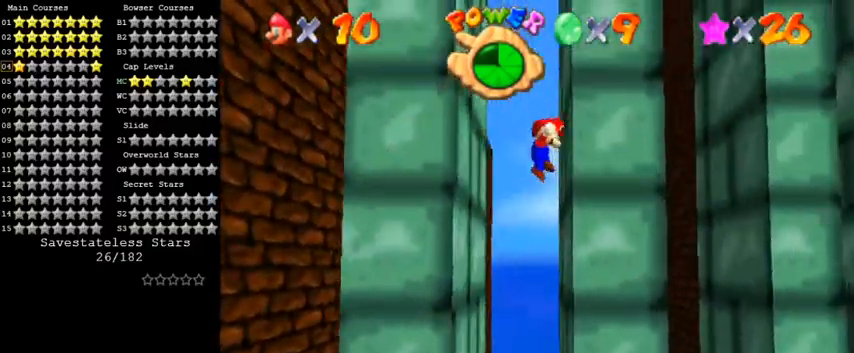
{"keys": ["down", "left", "shift"], "events": [[133, "shift", "up"], [167, "down", "up"], [233, "right", "down"], [267, "left", "up"], [267, "shift", "down"], [400, "shift", "up"], [433, "down", "down"], [433, "left", "down"], [467, "right", "up"], [500, "shift", "down"]]}
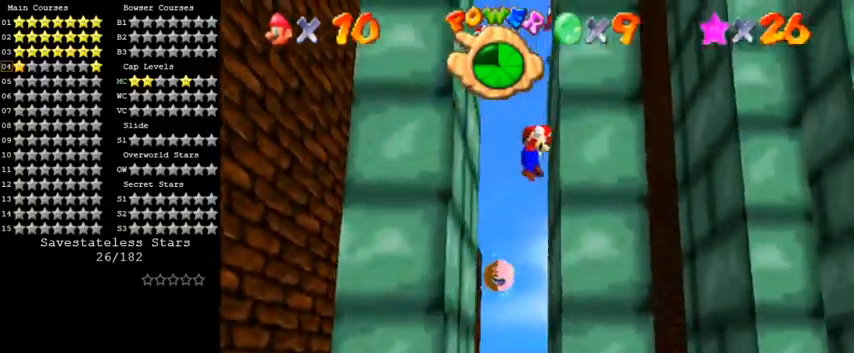
{"keys": ["left", "shift"], "events": [[133, "down", "up"], [133, "shift", "up"], [233, "left", "up"], [233, "right", "down"], [233, "shift", "down"], [400, "shift", "up"], [433, "left", "down"], [433, "right", "up"], [500, "shift", "down"]]}
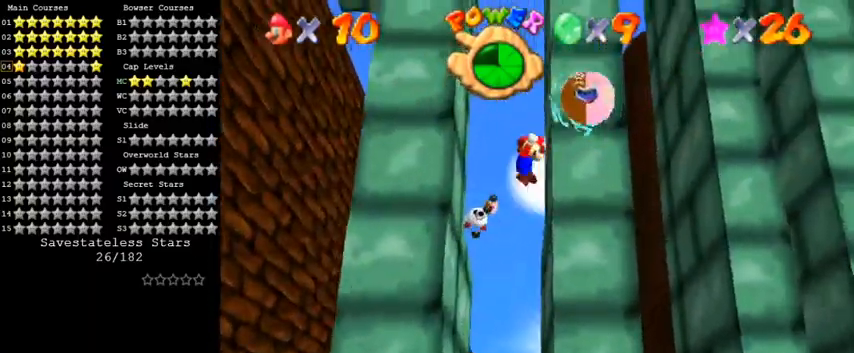
{"keys": ["left", "shift"], "events": [[133, "shift", "up"], [233, "left", "up"], [233, "right", "down"], [233, "shift", "down"], [367, "shift", "up"], [433, "left", "down"], [433, "right", "up"], [467, "shift", "down"]]}
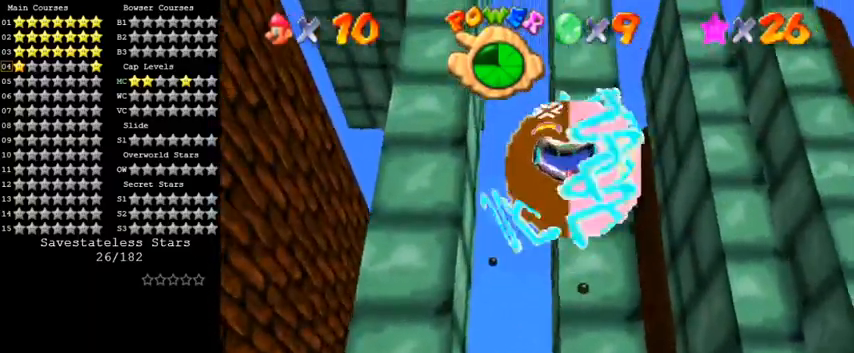
{"keys": ["left", "shift"], "events": [[133, "shift", "up"], [167, "right", "down"], [200, "left", "up"], [200, "shift", "down"], [367, "shift", "up"], [400, "left", "down"], [400, "right", "up"], [433, "shift", "down"]]}
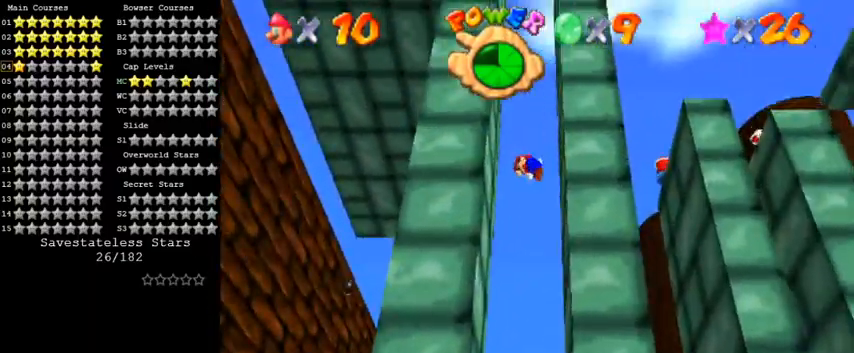
{"keys": ["left", "shift"], "events": [[100, "shift", "up"], [200, "left", "up"], [200, "right", "down"], [200, "shift", "down"], [333, "shift", "up"], [433, "left", "down"], [433, "right", "up"], [433, "shift", "down"]]}
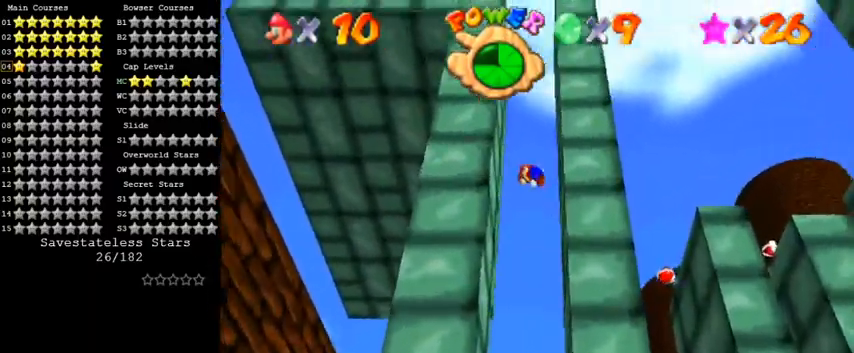
{"keys": ["left", "shift"], "events": [[67, "shift", "up"], [200, "shift", "down"], [267, "left", "up"], [267, "right", "down"], [333, "shift", "up"], [433, "left", "down"], [467, "right", "up"], [467, "shift", "down"]]}
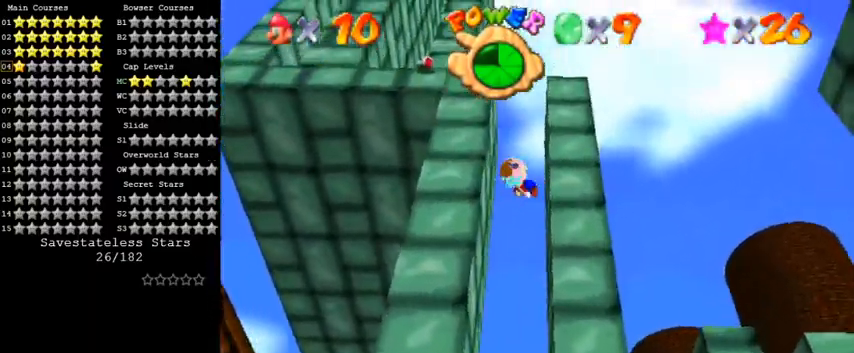
{"keys": ["left", "shift", "up"], "events": [[67, "shift", "up"], [200, "shift", "down"], [500, "up", "down"]]}
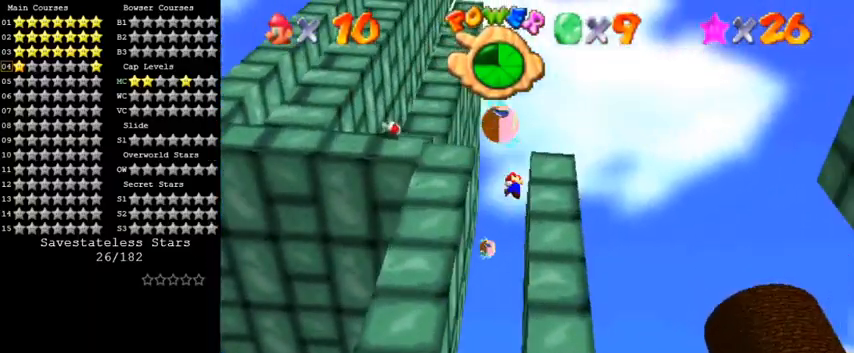
{"keys": ["right", "shift", "up"], "events": [[67, "left", "up"], [100, "right", "down"], [233, "shift", "up"], [333, "shift", "down"], [433, "shift", "up"], [500, "shift", "down"]]}
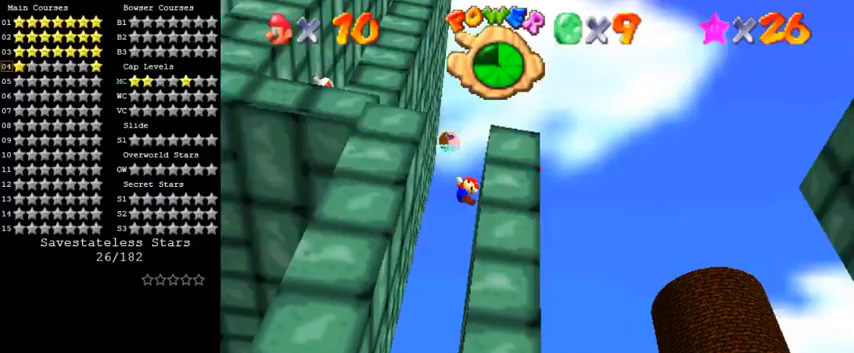
{"keys": ["down", "left"], "events": [[67, "up", "up"], [100, "shift", "up"], [200, "shift", "down"], [300, "down", "down"], [300, "right", "up"], [333, "shift", "up"], [367, "left", "down"]]}
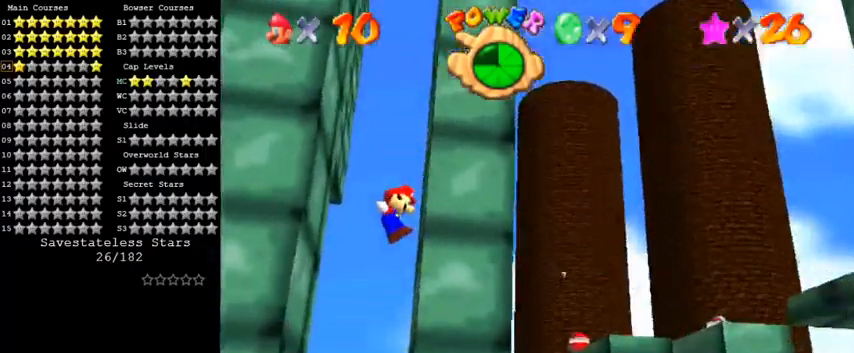
{"keys": ["down", "right"], "events": [[333, "left", "up"], [400, "right", "down"]]}
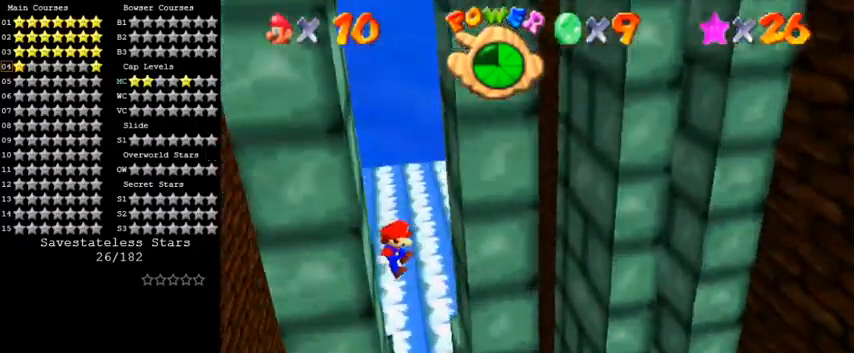
{"keys": [], "events": [[33, "right", "up"], [467, "down", "up"]]}
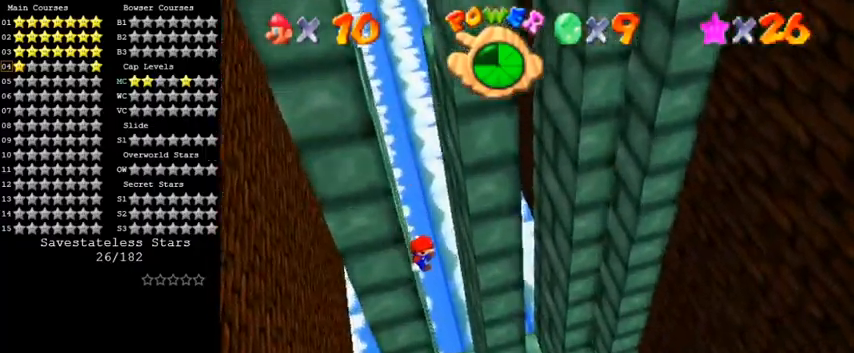
{"keys": ["right", "up"], "events": [[33, "left", "down"], [133, "left", "up"], [133, "right", "down"], [133, "up", "down"]]}
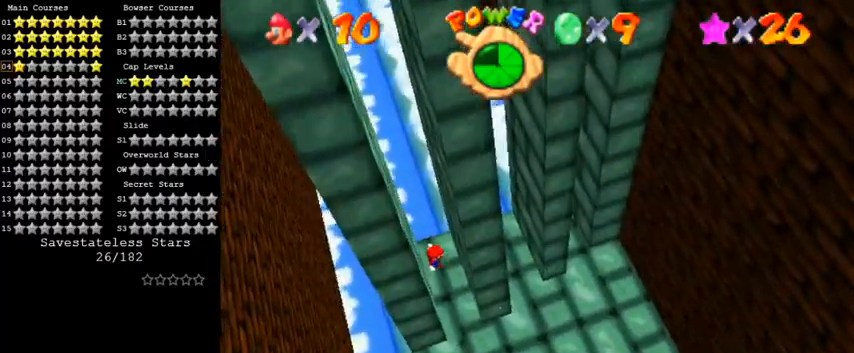
{"keys": ["c", "left"], "events": [[100, "y", "down"], [167, "right", "up"], [167, "shift", "down"], [300, "y", "up"], [333, "shift", "up"], [400, "left", "down"], [433, "c", "down"], [500, "up", "up"]]}
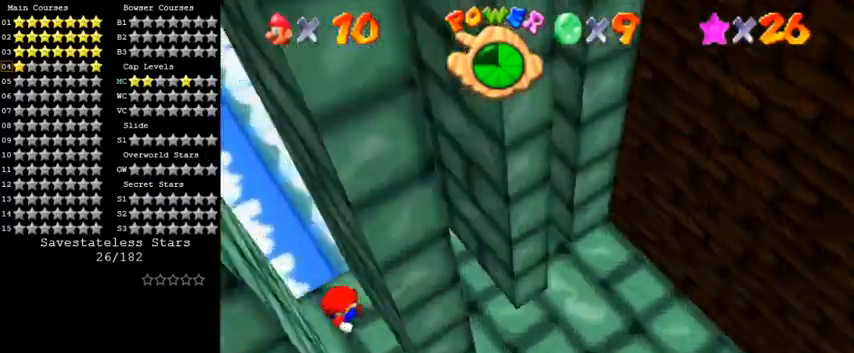
{"keys": ["down", "right"], "events": [[33, "c", "up"], [100, "c", "down"], [233, "c", "up"], [233, "right", "down"], [267, "left", "up"], [500, "down", "down"]]}
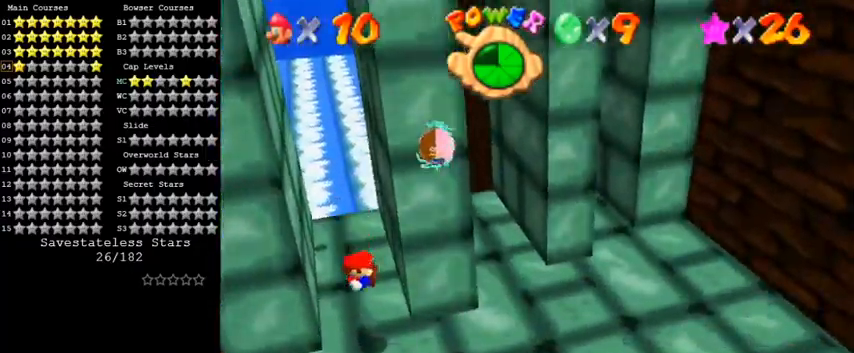
{"keys": ["up"], "events": [[33, "down", "up"], [33, "right", "up"], [100, "right", "down"], [200, "up", "down"], [333, "right", "up"]]}
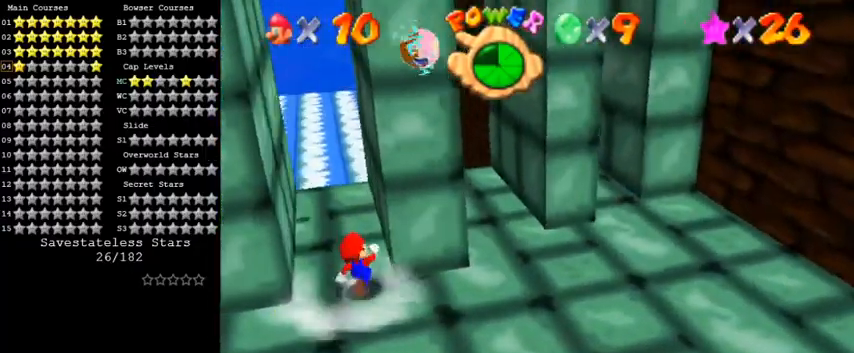
{"keys": ["right", "shift"], "events": [[100, "left", "down"], [367, "right", "down"], [367, "up", "up"], [400, "left", "up"], [433, "shift", "down"]]}
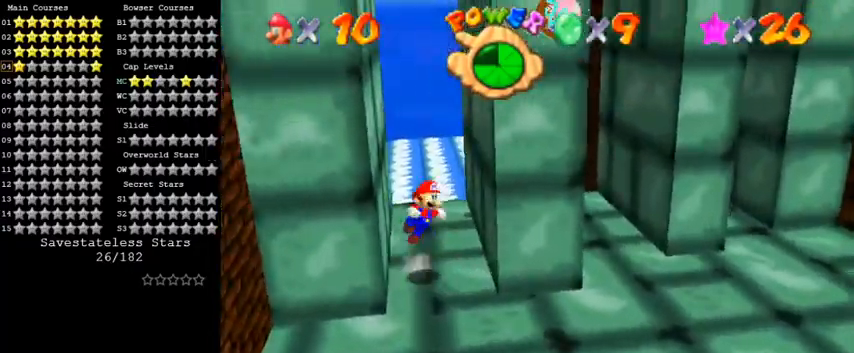
{"keys": ["left"], "events": [[200, "shift", "up"], [267, "left", "down"], [267, "right", "up"], [300, "shift", "down"], [467, "shift", "up"]]}
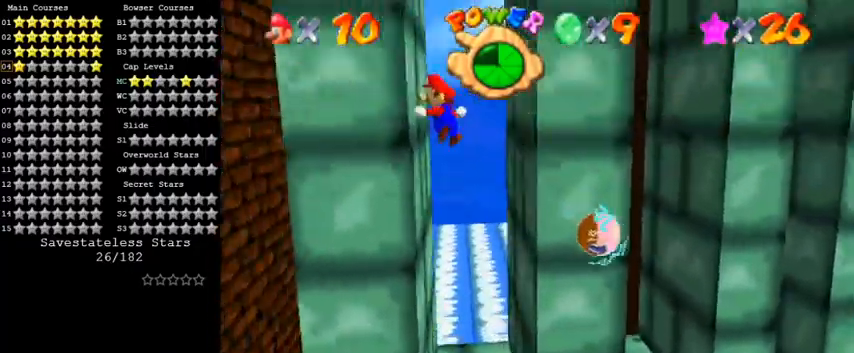
{"keys": ["left"], "events": [[33, "right", "down"], [67, "left", "up"], [67, "shift", "down"], [267, "left", "down"], [267, "shift", "up"], [300, "right", "up"], [300, "shift", "down"], [500, "shift", "up"]]}
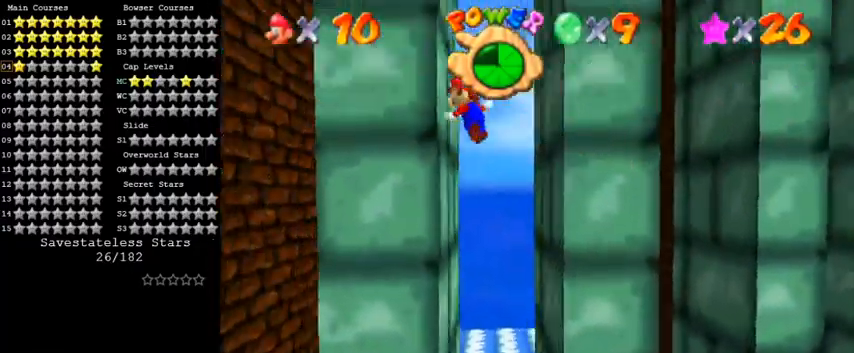
{"keys": ["left", "right", "shift"], "events": [[67, "left", "up"], [67, "right", "down"], [67, "shift", "down"], [233, "shift", "up"], [267, "left", "down"], [267, "right", "up"], [267, "shift", "down"], [433, "shift", "up"], [500, "right", "down"], [500, "shift", "down"]]}
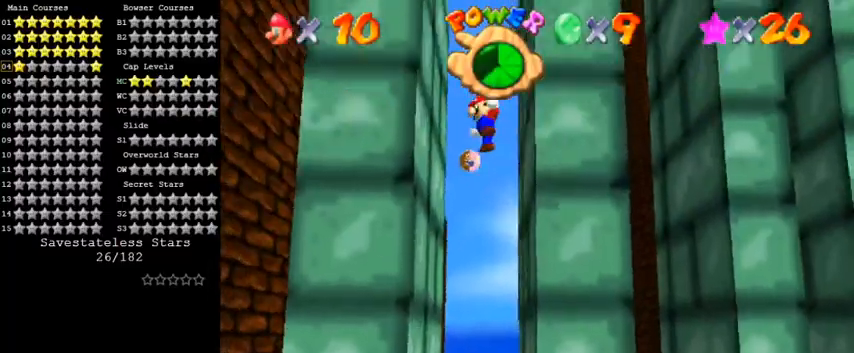
{"keys": ["right"], "events": [[33, "left", "up"], [133, "shift", "up"], [200, "left", "down"], [200, "right", "up"], [233, "shift", "down"], [333, "left", "up"], [367, "shift", "up"], [467, "right", "down"]]}
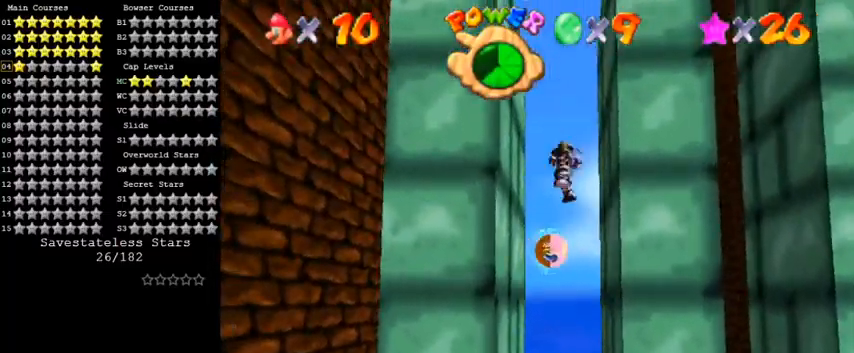
{"keys": ["right"], "events": []}
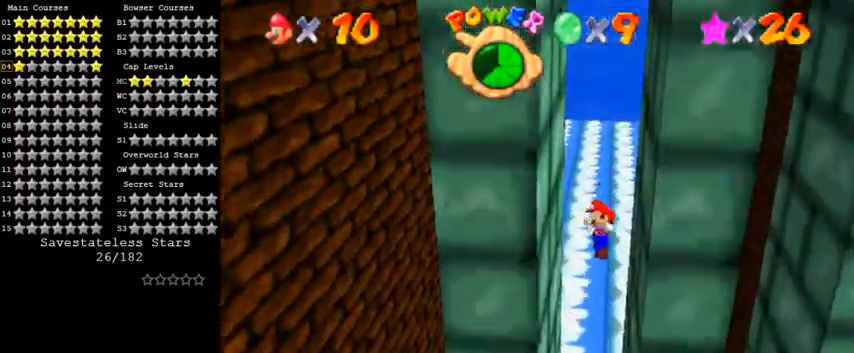
{"keys": ["right"], "events": []}
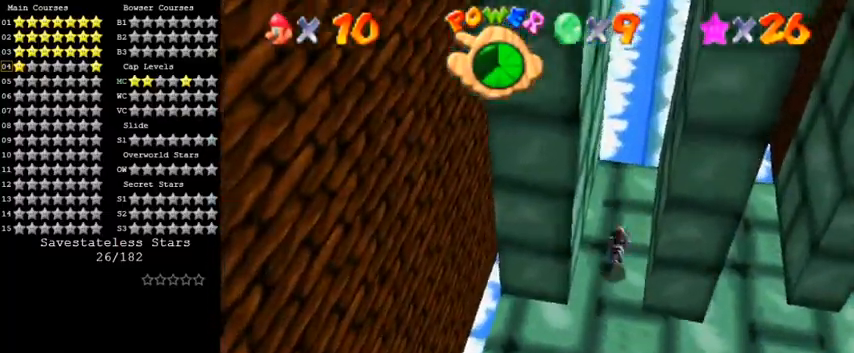
{"keys": ["left", "up"], "events": [[67, "c", "down"], [133, "up", "down"], [167, "c", "up"], [200, "right", "up"], [233, "c", "down"], [367, "c", "up"], [367, "left", "down"]]}
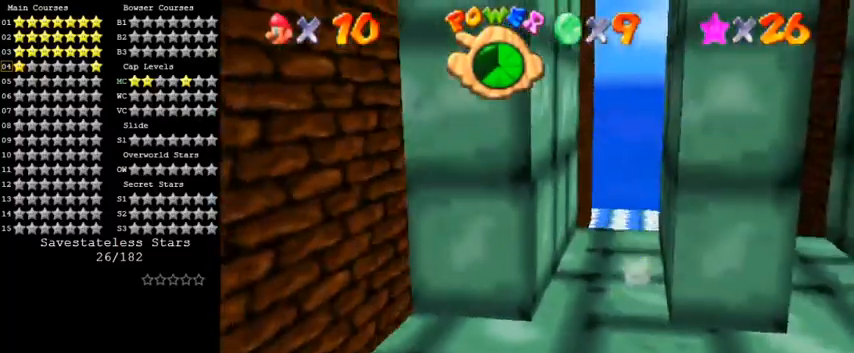
{"keys": ["down", "right"], "events": [[33, "up", "up"], [167, "right", "down"], [200, "left", "up"], [233, "shift", "down"], [500, "down", "down"], [500, "shift", "up"]]}
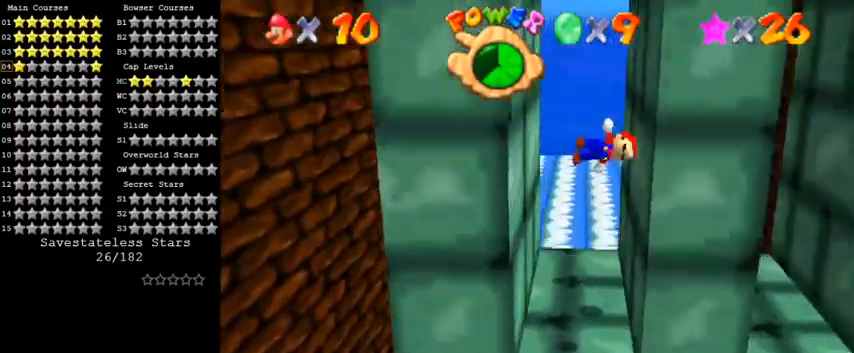
{"keys": ["down", "right", "shift"], "events": [[67, "shift", "down"], [100, "left", "down"], [100, "right", "up"], [233, "shift", "up"], [333, "left", "up"], [333, "right", "down"], [400, "shift", "down"]]}
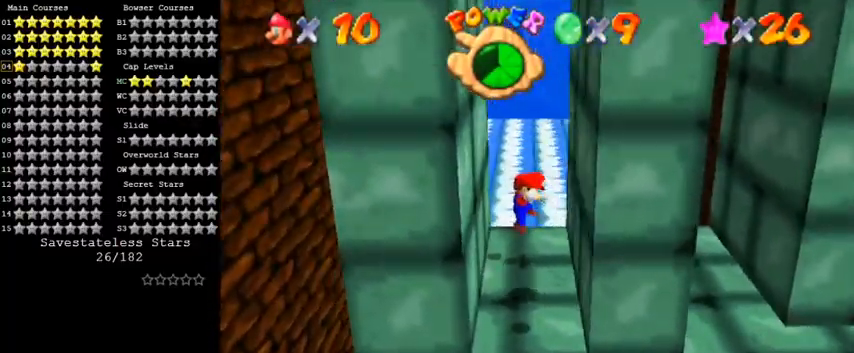
{"keys": ["right"], "events": [[33, "right", "up"], [33, "shift", "up"], [67, "down", "up"], [433, "right", "down"]]}
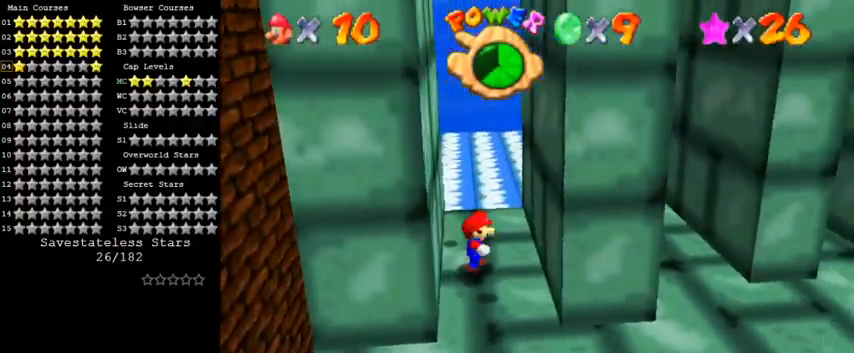
{"keys": ["left"], "events": [[133, "y", "down"], [167, "shift", "down"], [233, "shift", "up"], [233, "y", "up"], [300, "left", "down"], [300, "right", "up"], [333, "shift", "down"], [467, "shift", "up"]]}
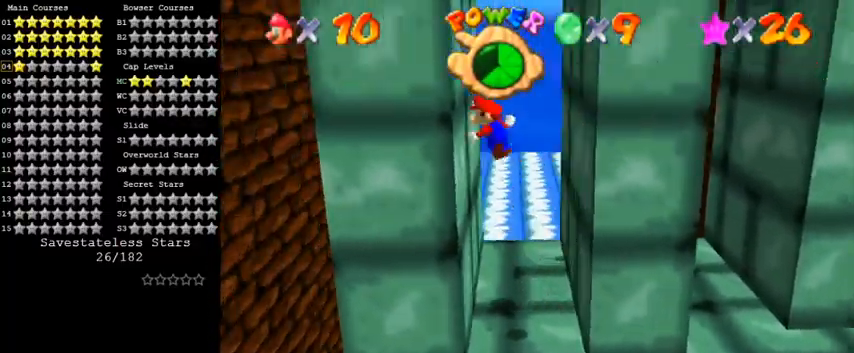
{"keys": ["left", "shift"], "events": [[33, "left", "up"], [33, "right", "down"], [33, "shift", "down"], [167, "down", "down"], [233, "shift", "up"], [300, "shift", "down"], [333, "left", "down"], [333, "right", "up"], [400, "shift", "up"], [433, "down", "up"], [500, "shift", "down"]]}